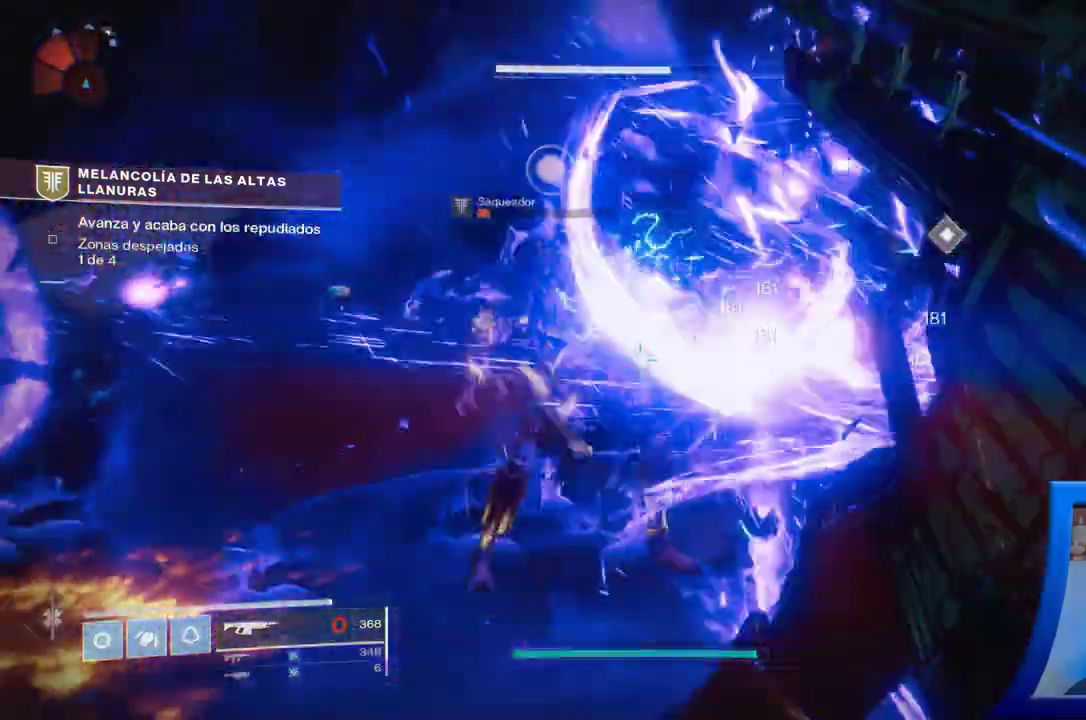
Gameplay with a controller (Xbox layout); each line is a JSON object with the inputs held at the frame after it (dt_ms = milliseconds from this image to that frame). "events" lists button and stick changes between this image and that frame as [ms after this image, input, new state], when the widget could be followed in between. Not read: HOME L2.
{"dt_ms": 500, "buttons": ["L3"], "left_stick": "up-left", "right_stick": "center", "events": [[133, "right_stick", "right"], [267, "right_stick", "center"], [300, "R2", "down"], [317, "left_stick", "up-left"], [383, "R2", "up"], [450, "L3", "down"]]}
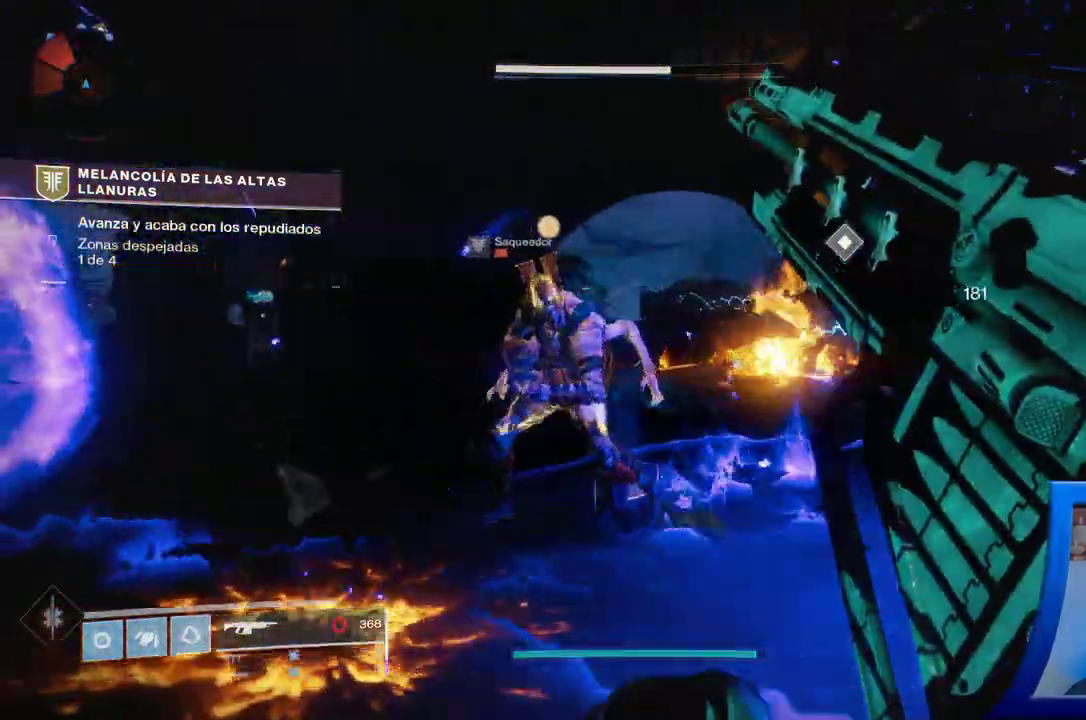
{"dt_ms": 500, "buttons": ["R3"], "left_stick": "center", "right_stick": "center", "events": [[100, "L3", "up"], [383, "R3", "down"], [400, "left_stick", "center"]]}
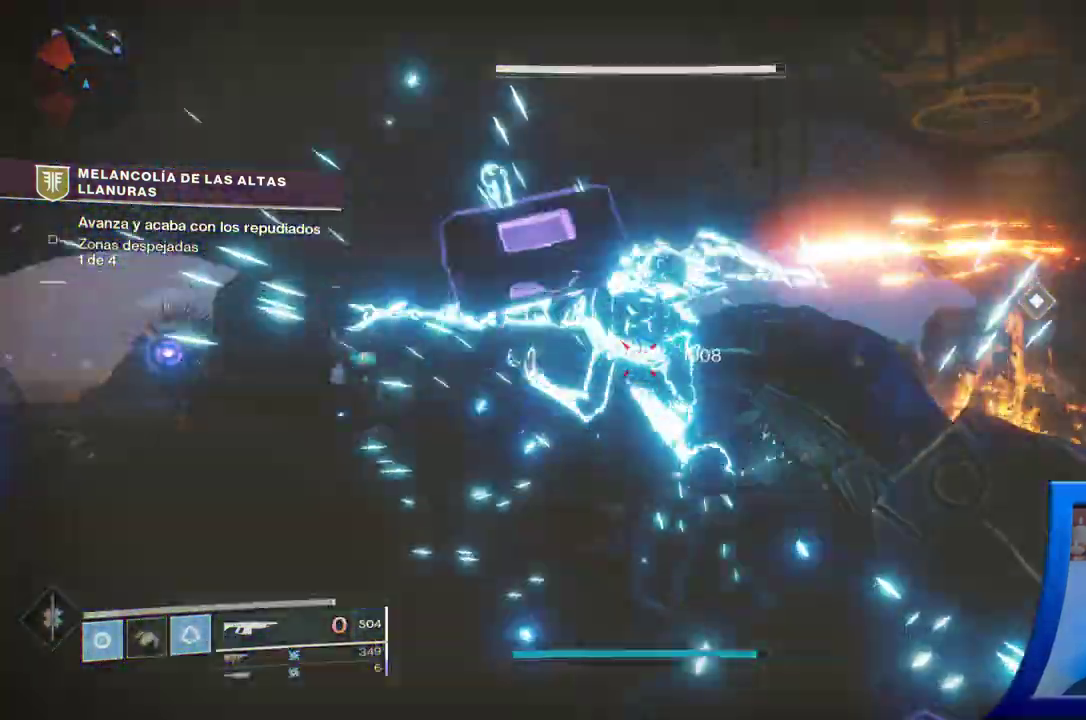
{"dt_ms": 500, "buttons": [], "left_stick": "up", "right_stick": "center"}
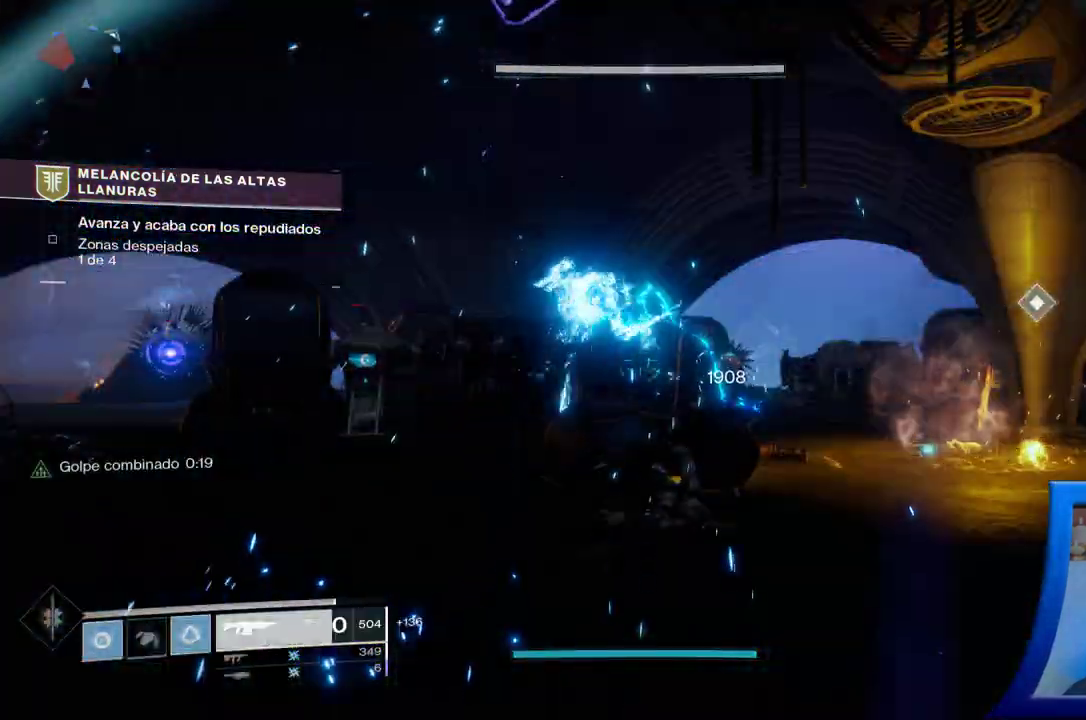
{"dt_ms": 500, "buttons": ["B"], "left_stick": "up", "right_stick": "center", "events": [[100, "L3", "down"], [233, "L3", "up"], [283, "B", "down"], [367, "B", "up"], [433, "B", "down"]]}
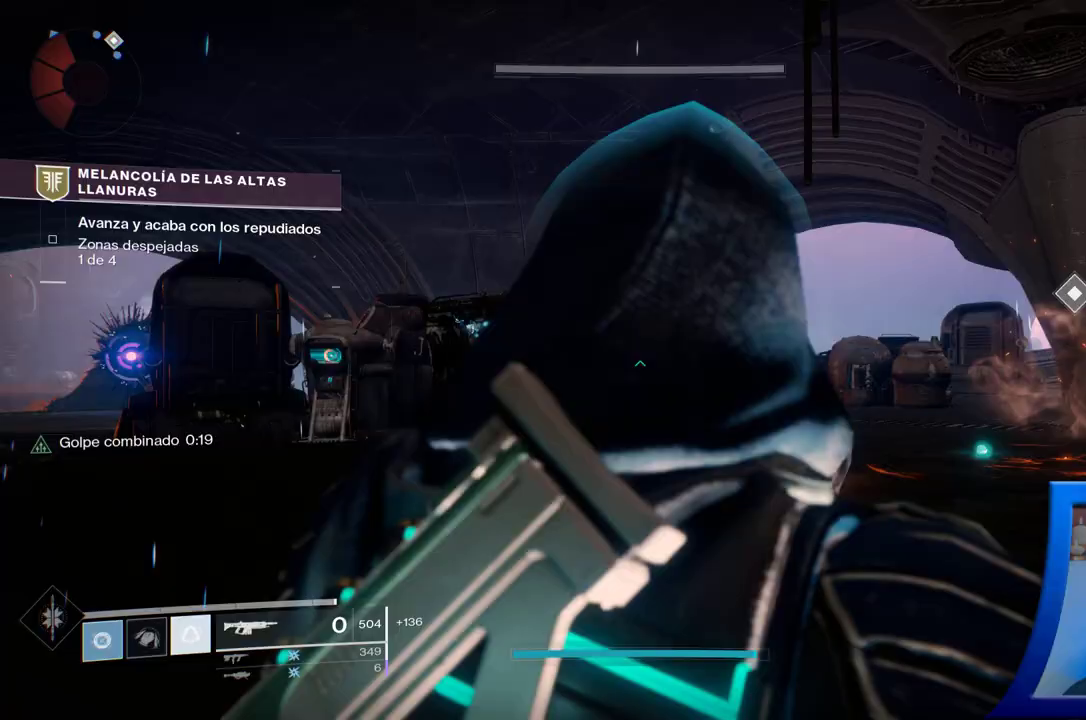
{"dt_ms": 500, "buttons": [], "left_stick": "up-right", "right_stick": "center", "events": [[50, "B", "up"], [283, "left_stick", "up-right"]]}
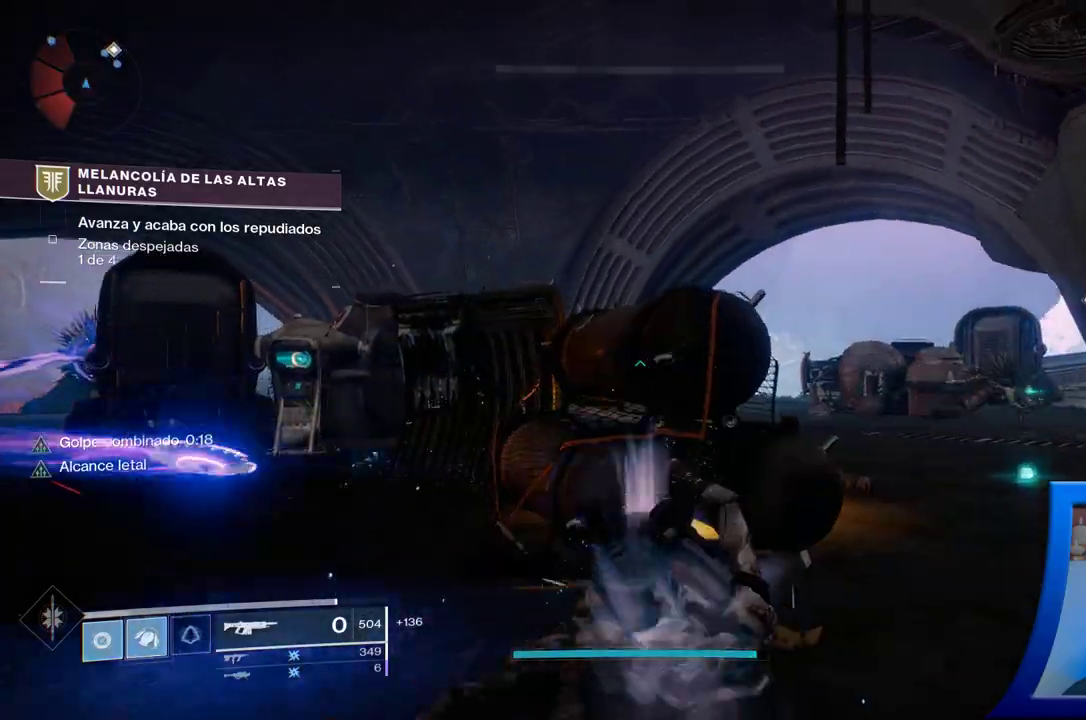
{"dt_ms": 500, "buttons": [], "left_stick": "right", "right_stick": "down-left", "events": [[17, "left_stick", "right"], [217, "A", "down"], [250, "right_stick", "left"], [300, "A", "up"], [367, "right_stick", "down-left"]]}
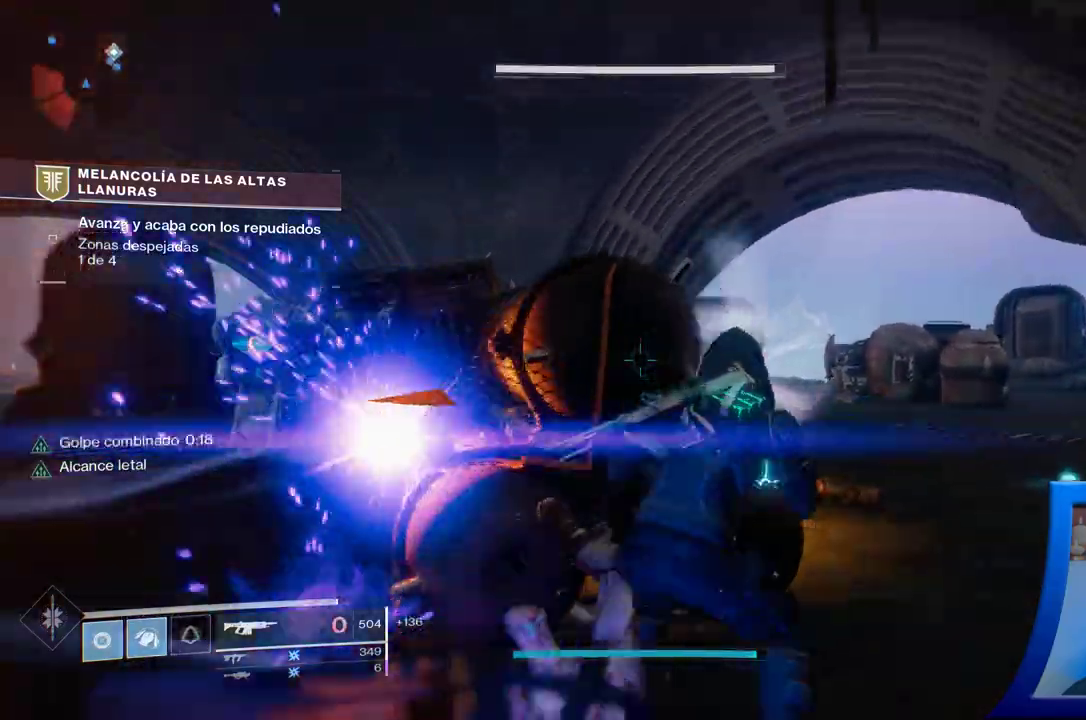
{"dt_ms": 500, "buttons": [], "left_stick": "up-right", "right_stick": "left", "events": [[183, "right_stick", "center"], [267, "left_stick", "up-right"], [433, "right_stick", "left"]]}
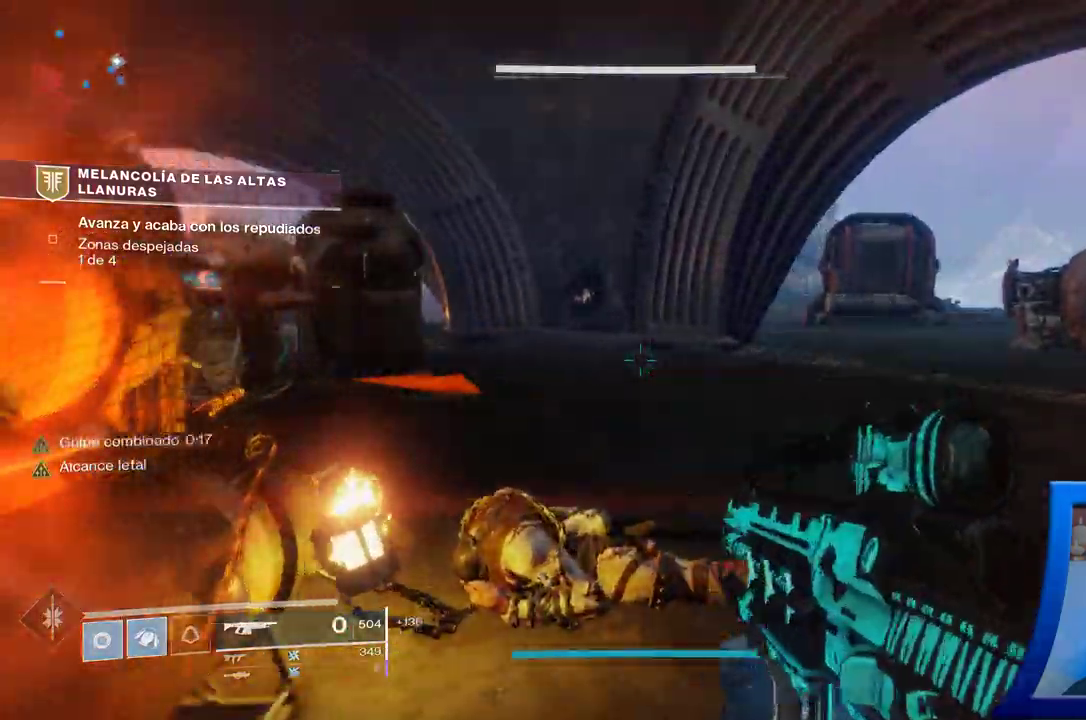
{"dt_ms": 500, "buttons": [], "left_stick": "right", "right_stick": "up-left", "events": [[400, "left_stick", "right"], [450, "right_stick", "up-left"]]}
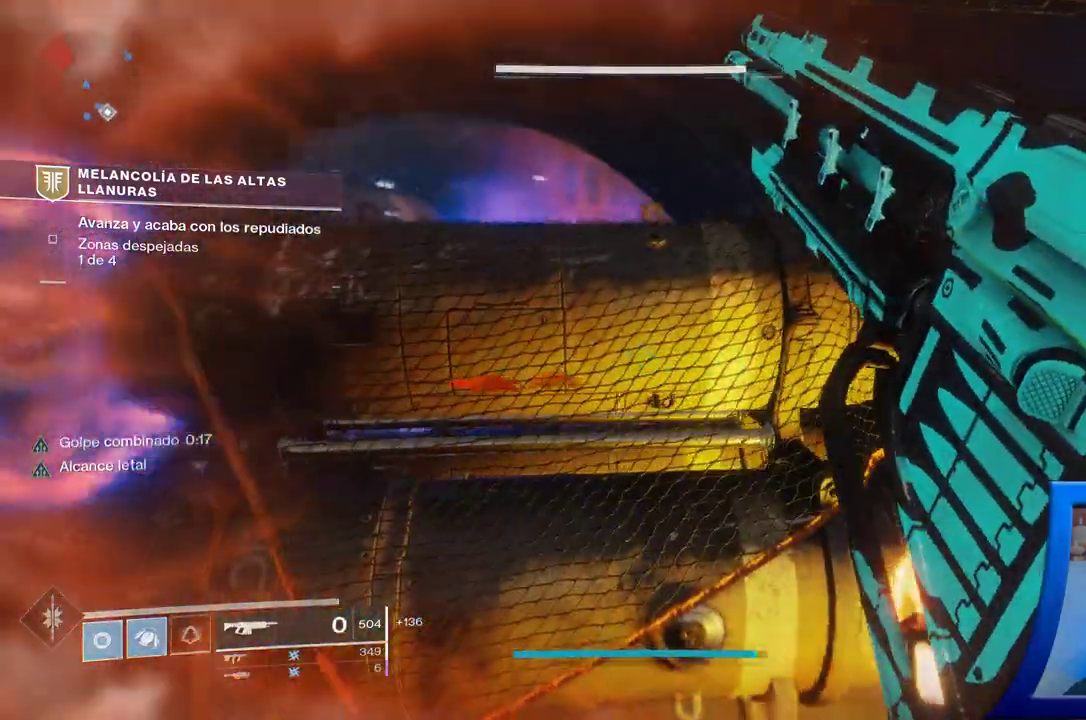
{"dt_ms": 500, "buttons": [], "left_stick": "down-left", "right_stick": "left", "events": [[17, "left_stick", "down-right"], [50, "right_stick", "left"], [117, "left_stick", "down"], [233, "left_stick", "down-left"]]}
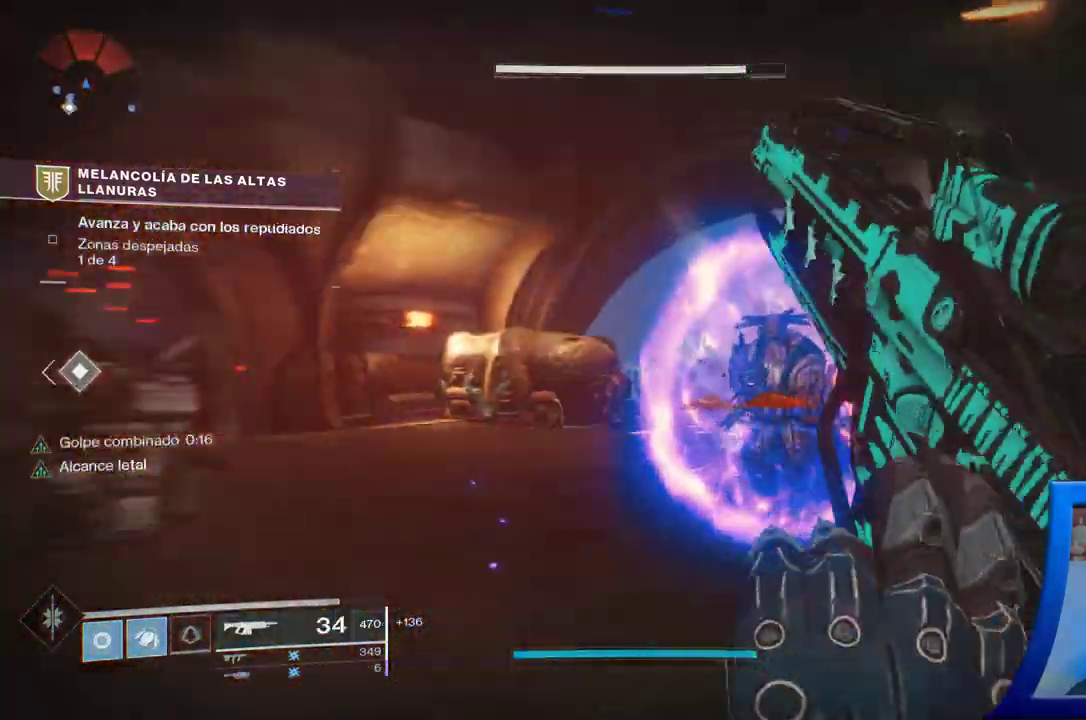
{"dt_ms": 500, "buttons": [], "left_stick": "down-left", "right_stick": "up-right"}
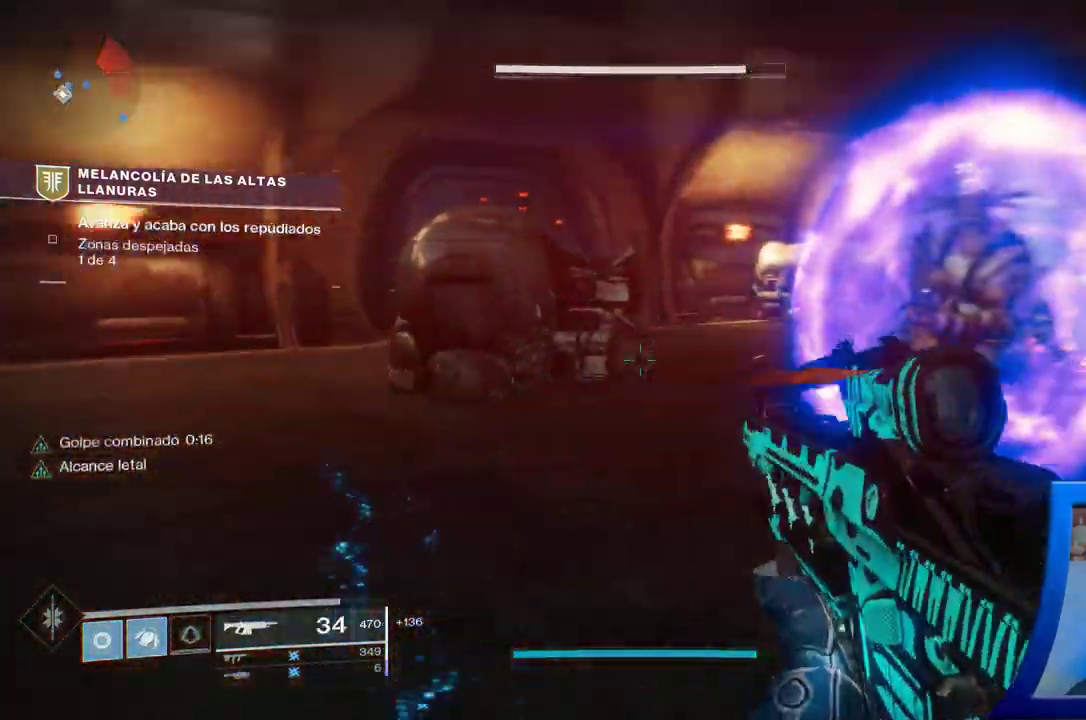
{"dt_ms": 500, "buttons": ["R2"], "left_stick": "down", "right_stick": "down-left", "events": [[183, "right_stick", "center"], [317, "left_stick", "down"], [350, "R2", "down"], [400, "right_stick", "down-left"]]}
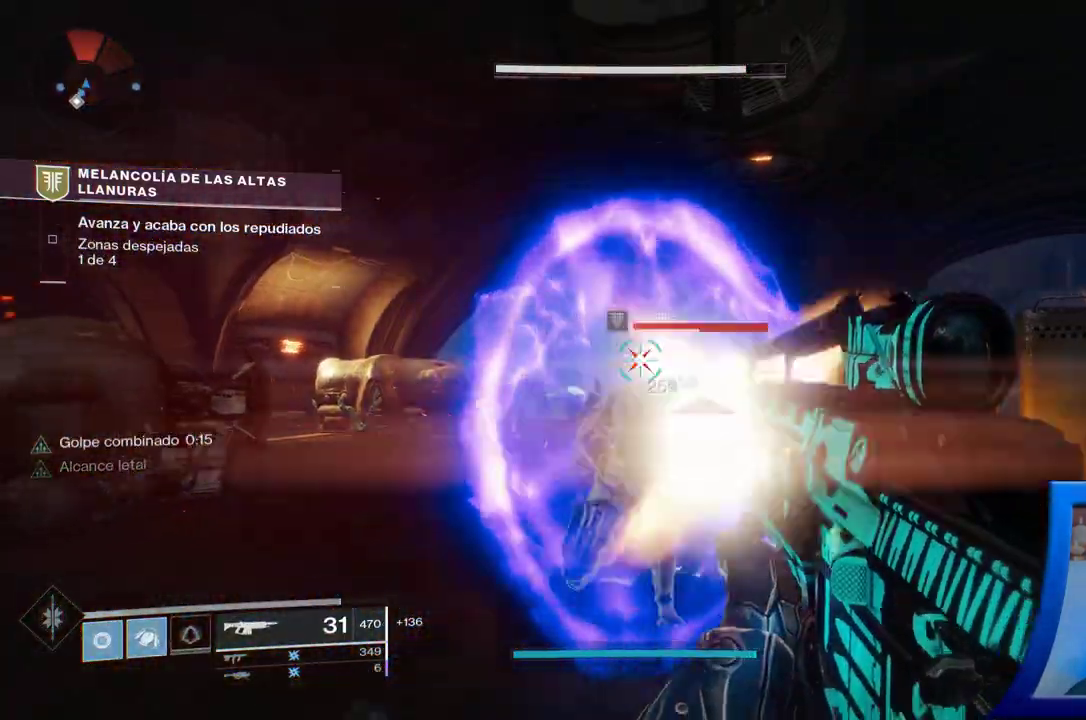
{"dt_ms": 500, "buttons": ["R2"], "left_stick": "down-left", "right_stick": "down-left"}
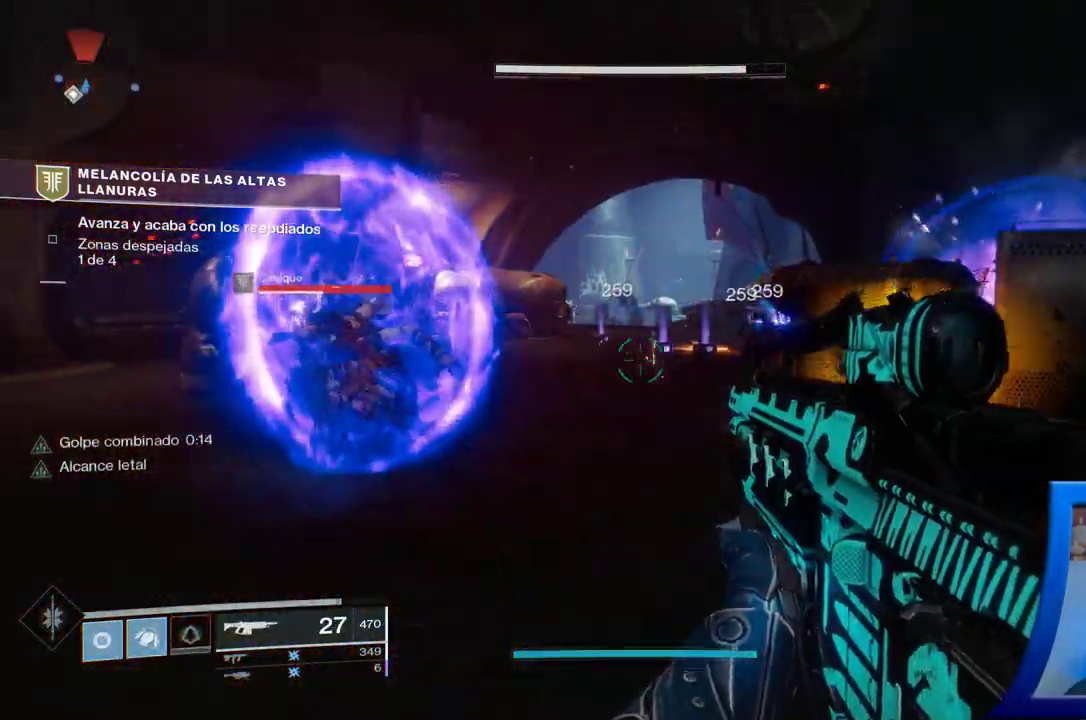
{"dt_ms": 500, "buttons": [], "left_stick": "down-right", "right_stick": "up", "events": [[33, "right_stick", "left"], [200, "R2", "up"], [217, "left_stick", "down"], [217, "right_stick", "center"], [267, "R2", "down"], [317, "left_stick", "down-right"], [367, "right_stick", "up"], [433, "R2", "up"]]}
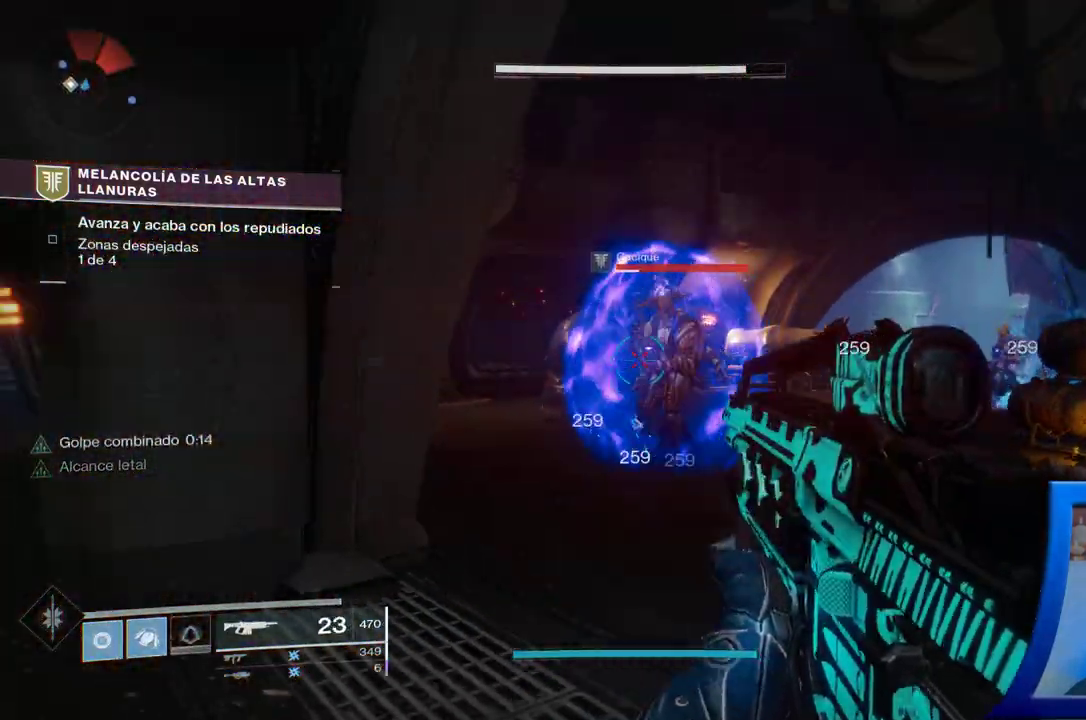
{"dt_ms": 1000, "buttons": ["R2"], "left_stick": "down-left", "right_stick": "down-left"}
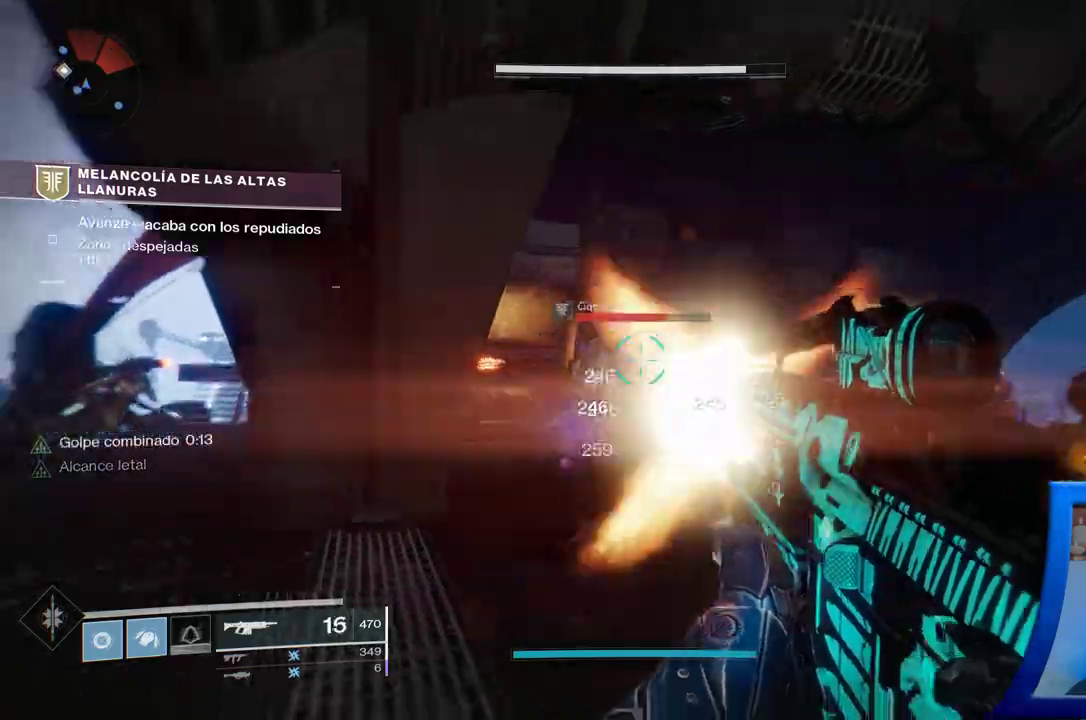
{"dt_ms": 500, "buttons": [], "left_stick": "center", "right_stick": "down-right"}
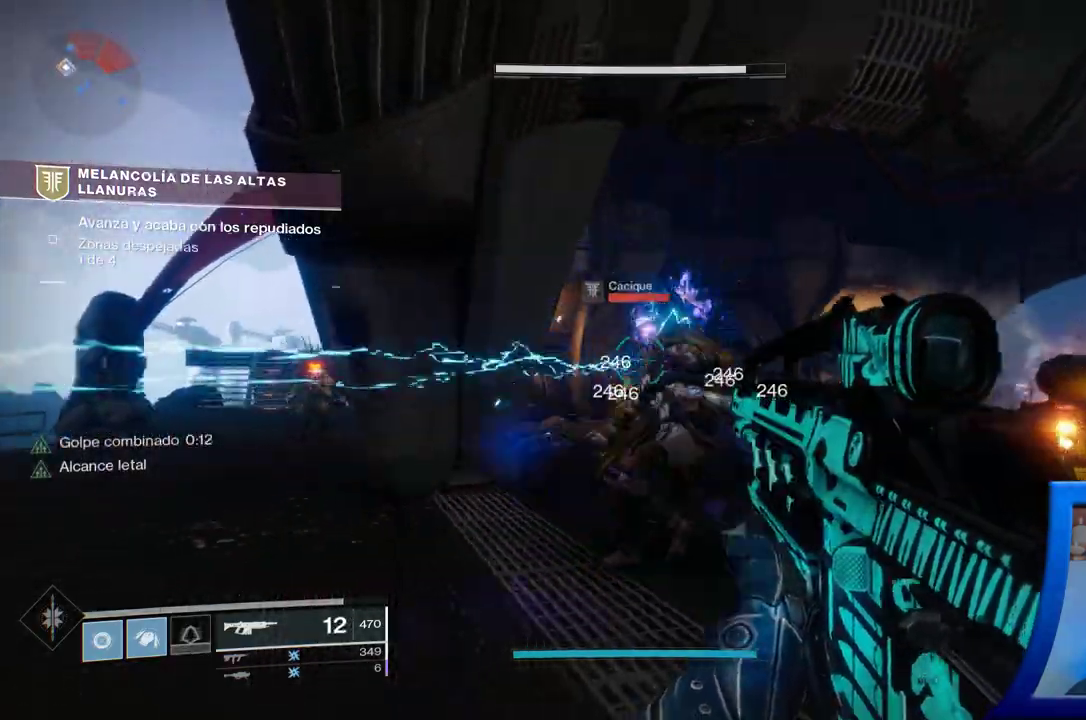
{"dt_ms": 500, "buttons": ["R2"], "left_stick": "up", "right_stick": "center", "events": [[17, "right_stick", "center"], [200, "right_stick", "down-right"], [233, "R2", "down"], [233, "left_stick", "up-right"], [333, "left_stick", "up"], [417, "right_stick", "center"], [450, "R2", "up"], [500, "R2", "down"]]}
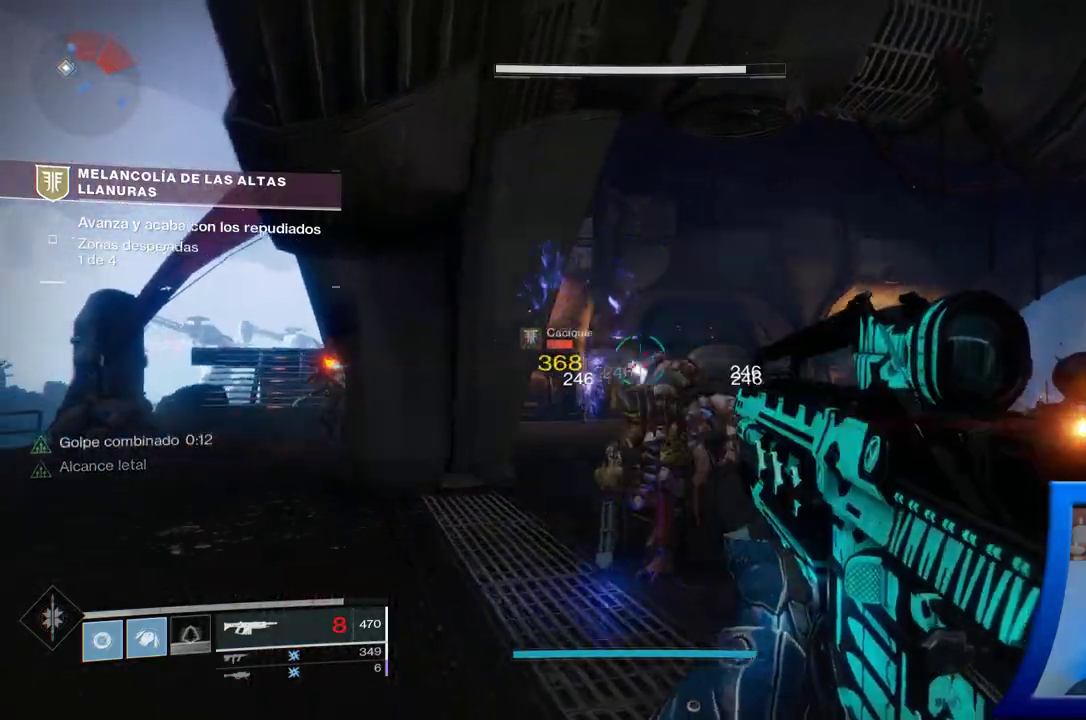
{"dt_ms": 500, "buttons": [], "left_stick": "center", "right_stick": "down-right", "events": [[167, "left_stick", "center"], [350, "R2", "up"], [383, "right_stick", "down-right"]]}
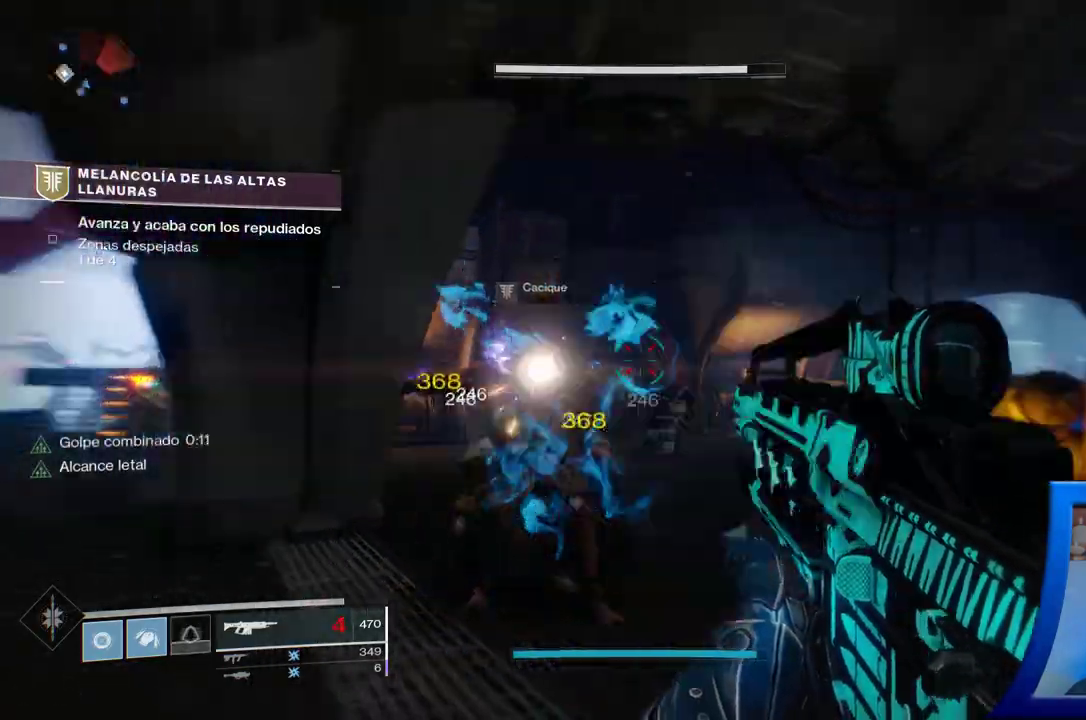
{"dt_ms": 500, "buttons": [], "left_stick": "up-left", "right_stick": "down-left", "events": [[17, "left_stick", "up"], [33, "R2", "down"], [50, "right_stick", "center"], [100, "left_stick", "up-left"], [233, "R2", "up"], [367, "START", "down"], [417, "START", "up"], [500, "right_stick", "down-left"]]}
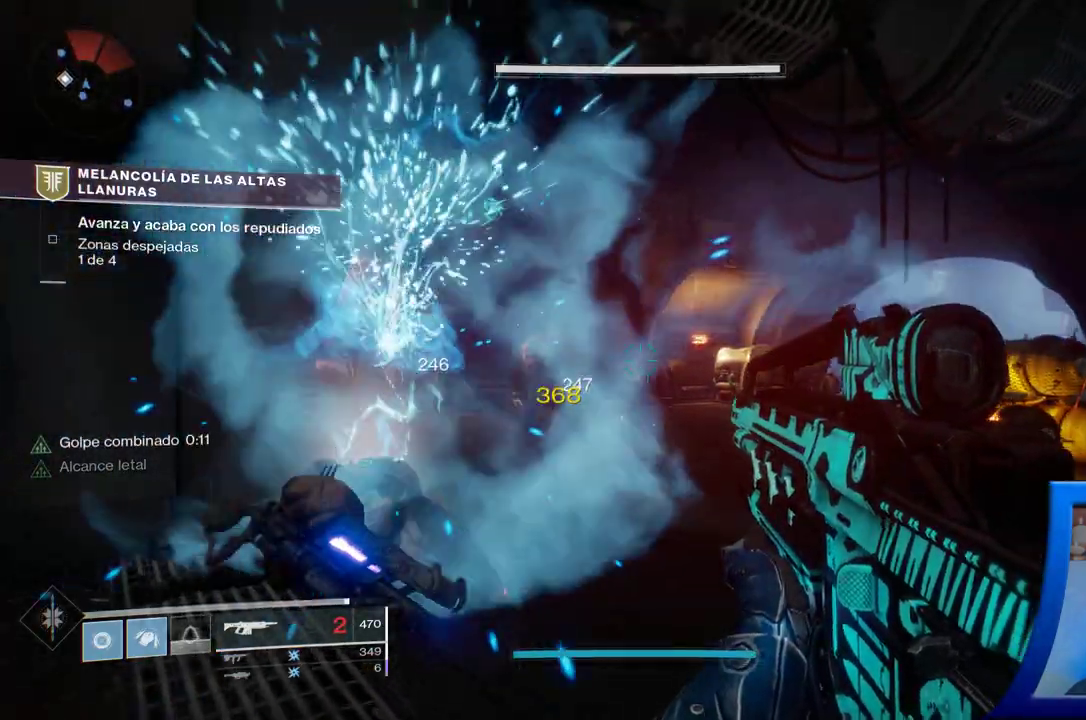
{"dt_ms": 500, "buttons": [], "left_stick": "up-left", "right_stick": "center", "events": [[133, "right_stick", "center"], [283, "X", "down"], [417, "X", "up"]]}
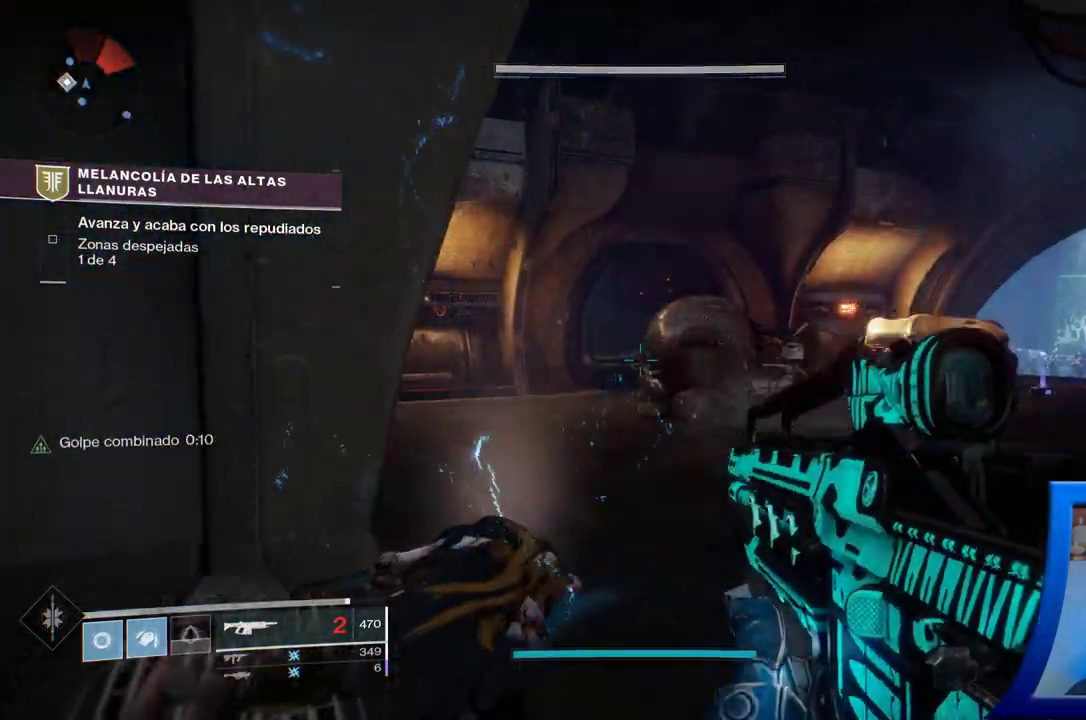
{"dt_ms": 500, "buttons": [], "left_stick": "up-left", "right_stick": "right", "events": [[150, "left_stick", "up"], [367, "right_stick", "right"], [500, "left_stick", "up-left"]]}
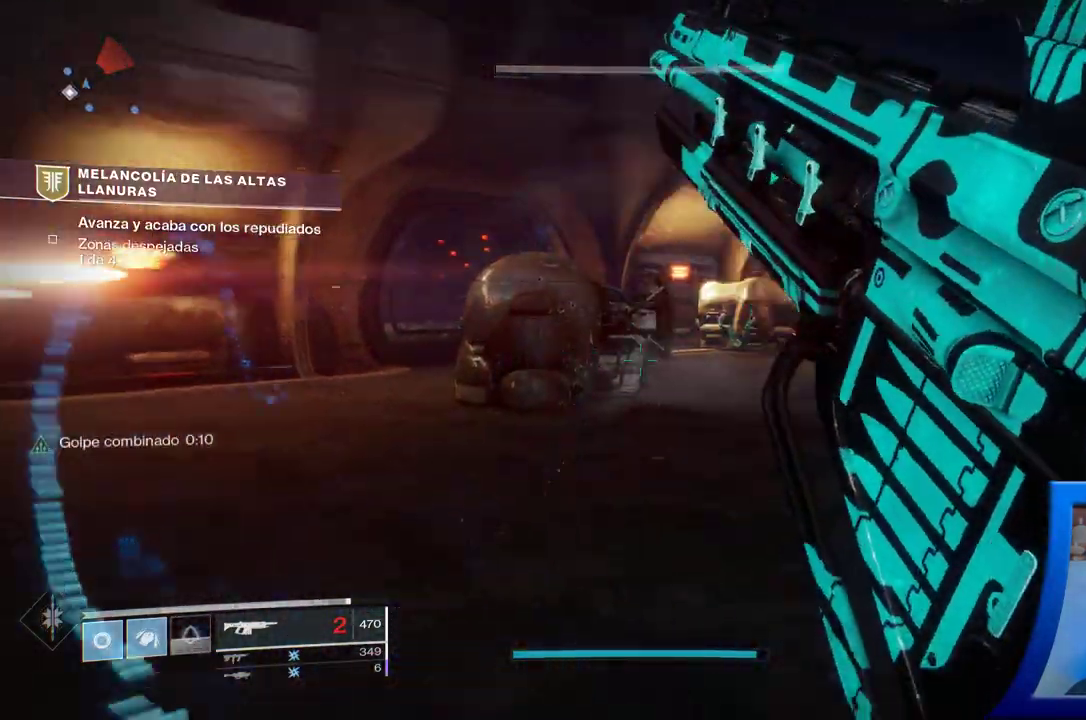
{"dt_ms": 500, "buttons": [], "left_stick": "up-left", "right_stick": "center", "events": [[183, "right_stick", "center"]]}